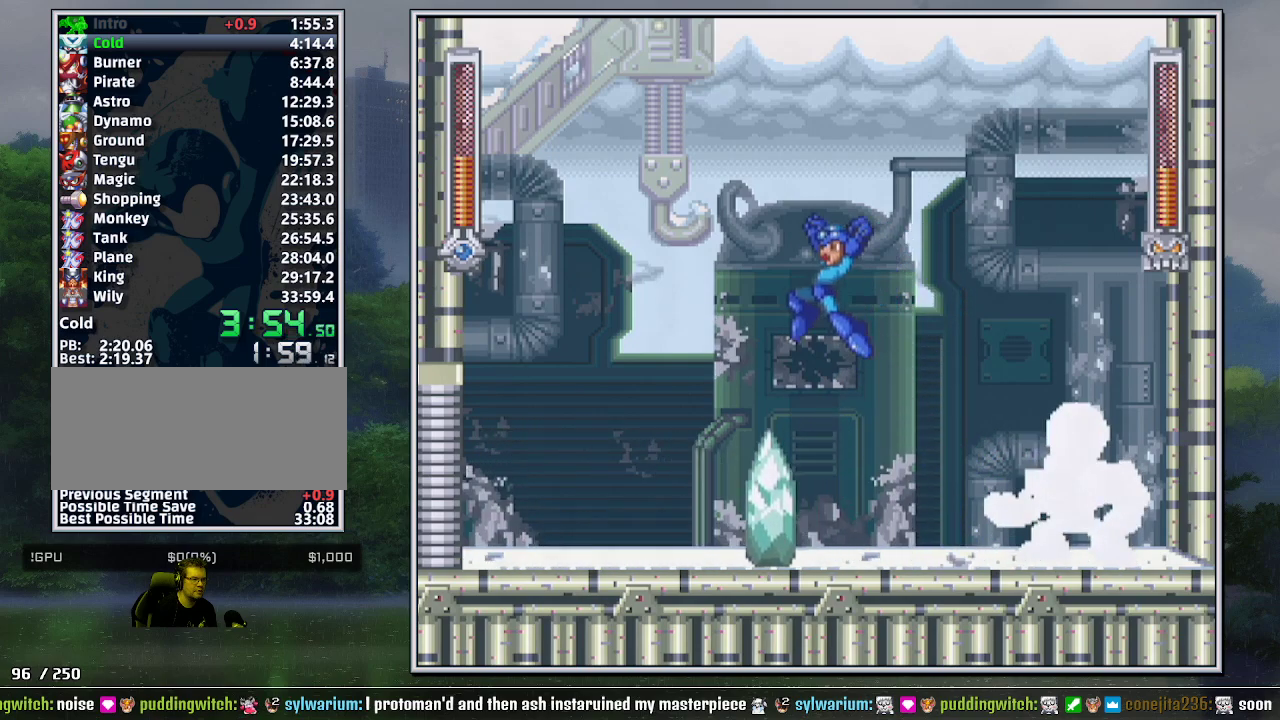
Gameplay with a controller (Nintendo layout); each line is a JSON object with the inputs held at the frame after it. "events" lists button and stick changes between this image and that frame as [ms after this image, input, new state], when the widget could be followed in between. Not read: L3 R3.
{"buttons": ["Y", "DPAD_RIGHT"], "events": [[117, "B", "up"], [150, "DPAD_LEFT", "up"], [200, "DPAD_RIGHT", "down"]]}
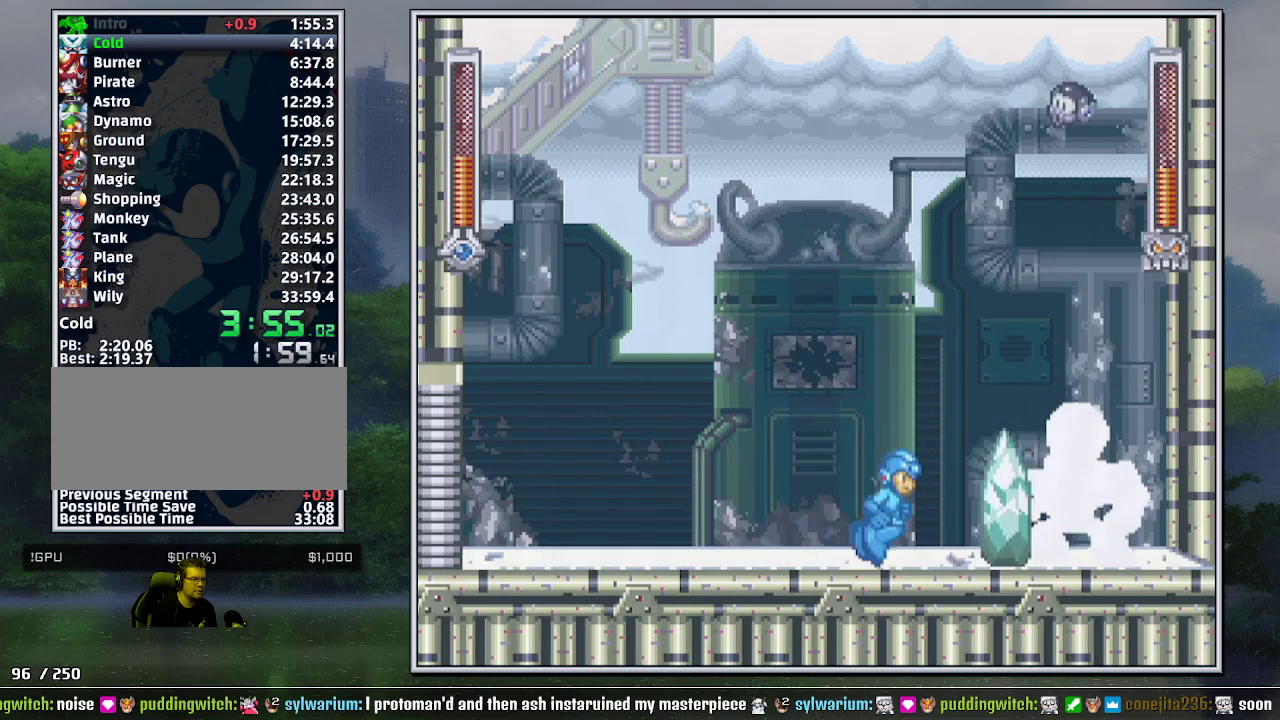
{"buttons": ["Y"], "events": [[117, "DPAD_RIGHT", "up"], [233, "DPAD_RIGHT", "down"], [333, "DPAD_RIGHT", "up"]]}
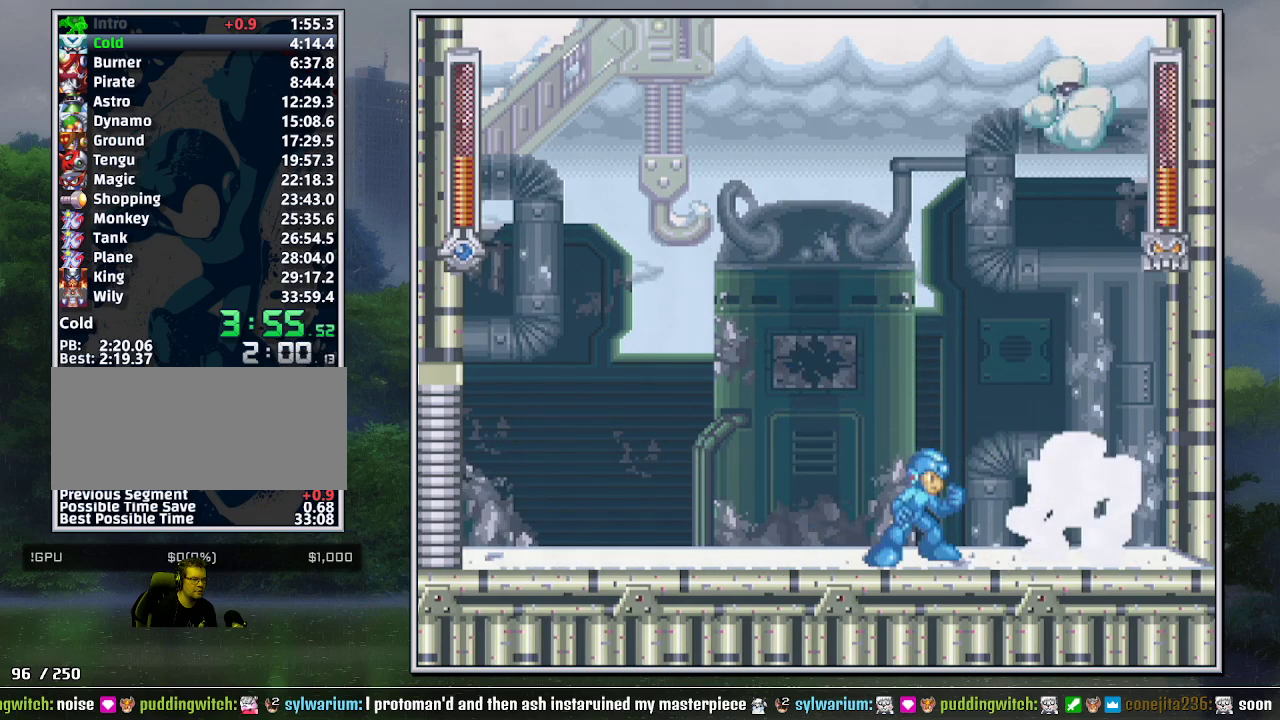
{"buttons": ["Y", "DPAD_RIGHT"], "events": [[450, "DPAD_RIGHT", "down"]]}
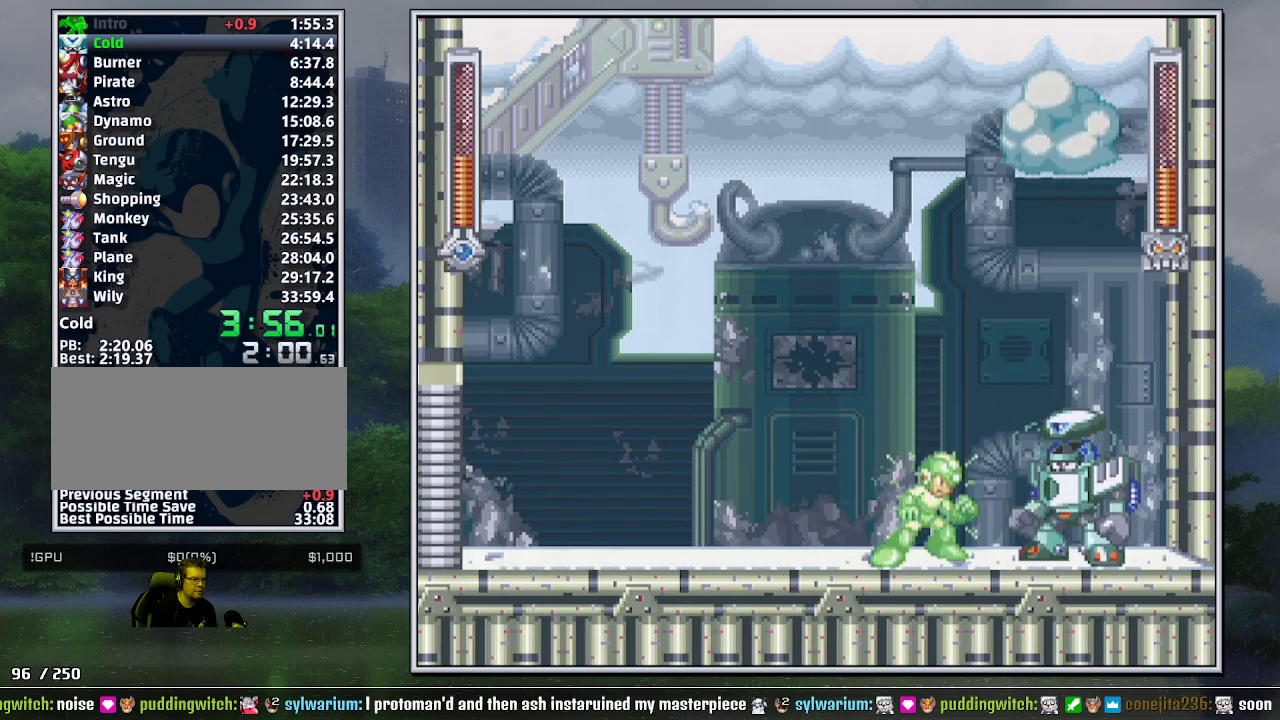
{"buttons": [], "events": [[50, "Y", "up"], [83, "DPAD_RIGHT", "up"], [150, "DPAD_LEFT", "down"], [267, "DPAD_LEFT", "up"], [333, "DPAD_LEFT", "down"], [400, "DPAD_LEFT", "up"]]}
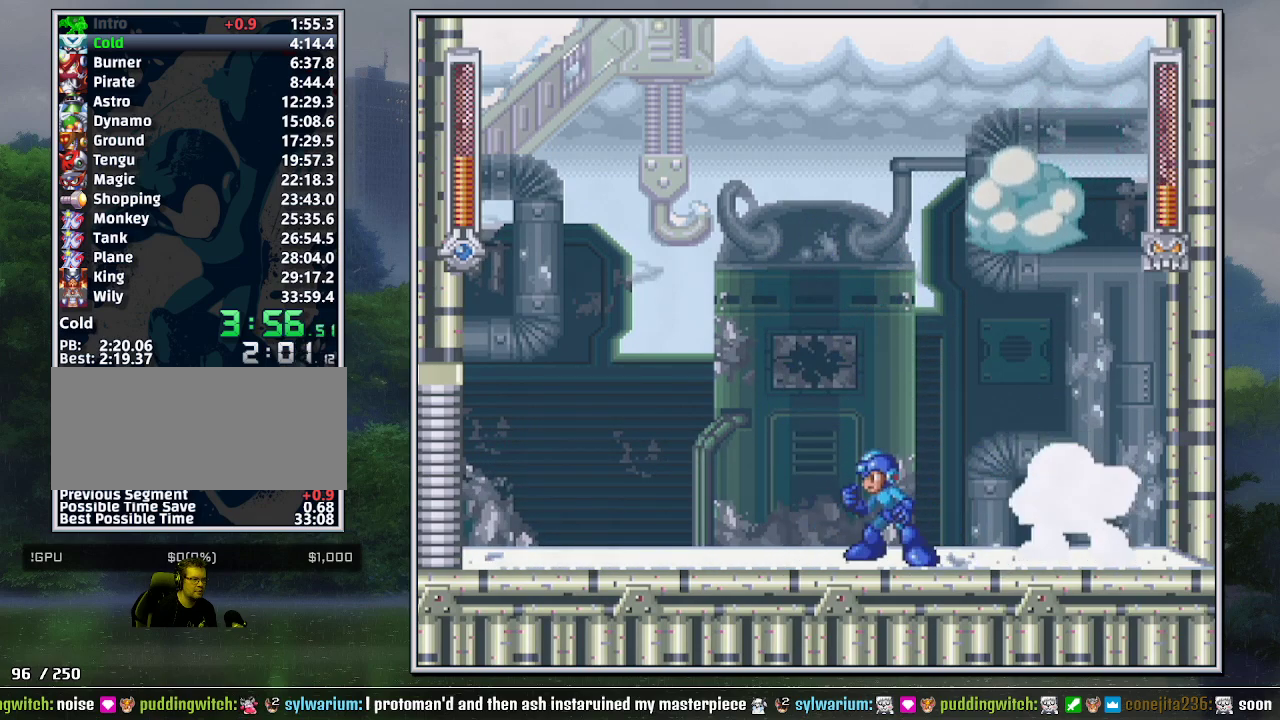
{"buttons": ["B", "DPAD_DOWN", "DPAD_LEFT"], "events": [[200, "DPAD_LEFT", "down"], [300, "B", "down"], [483, "DPAD_DOWN", "down"]]}
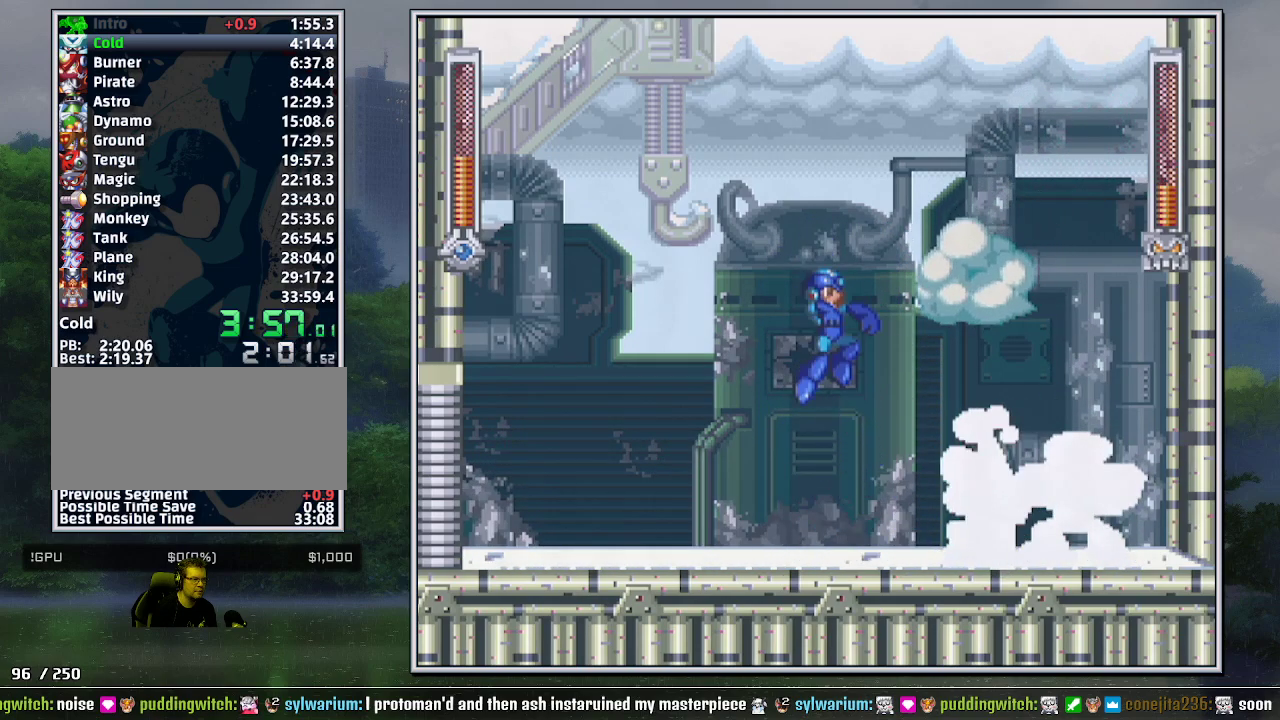
{"buttons": ["DPAD_RIGHT"], "events": [[17, "DPAD_DOWN", "up"], [17, "DPAD_LEFT", "up"], [17, "DPAD_RIGHT", "down"], [83, "DPAD_RIGHT", "up"], [83, "Y", "down"], [117, "Y", "up"], [150, "B", "up"], [150, "Y", "down"], [300, "DPAD_RIGHT", "down"], [300, "Y", "up"]]}
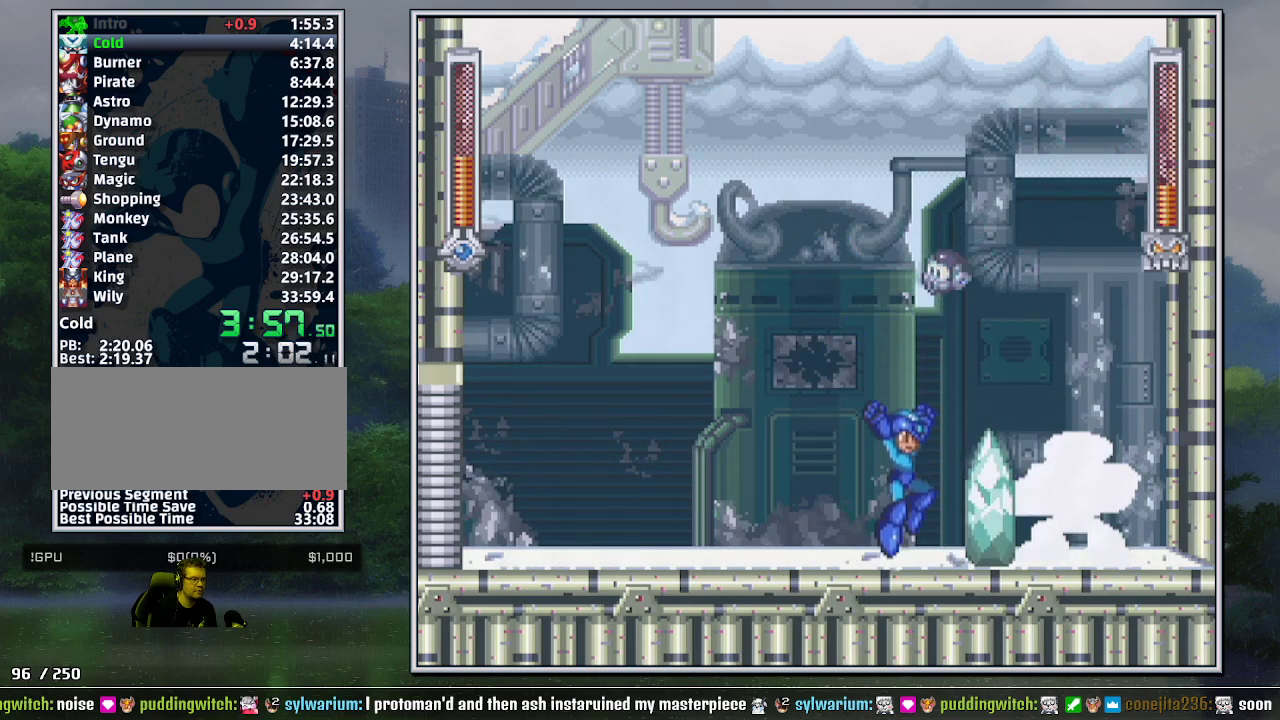
{"buttons": ["DPAD_RIGHT"], "events": [[233, "DPAD_RIGHT", "up"], [483, "DPAD_RIGHT", "down"]]}
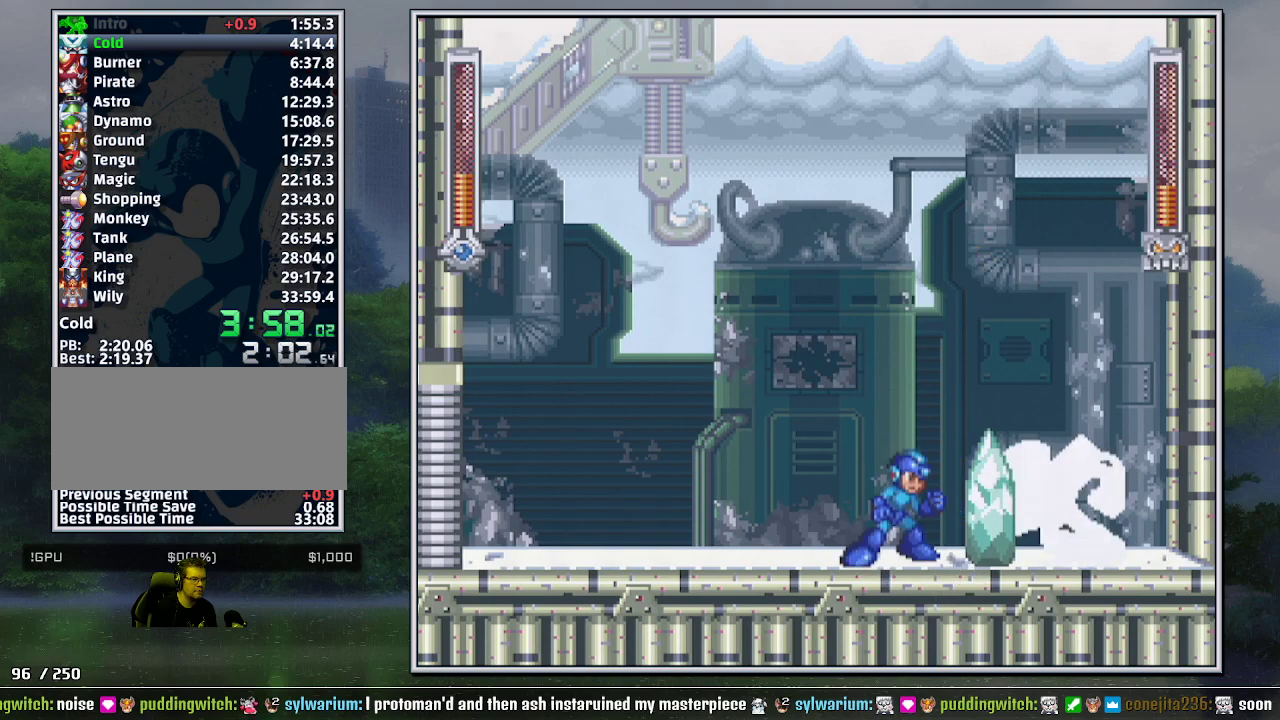
{"buttons": ["Y"], "events": [[200, "DPAD_RIGHT", "up"], [200, "Y", "down"]]}
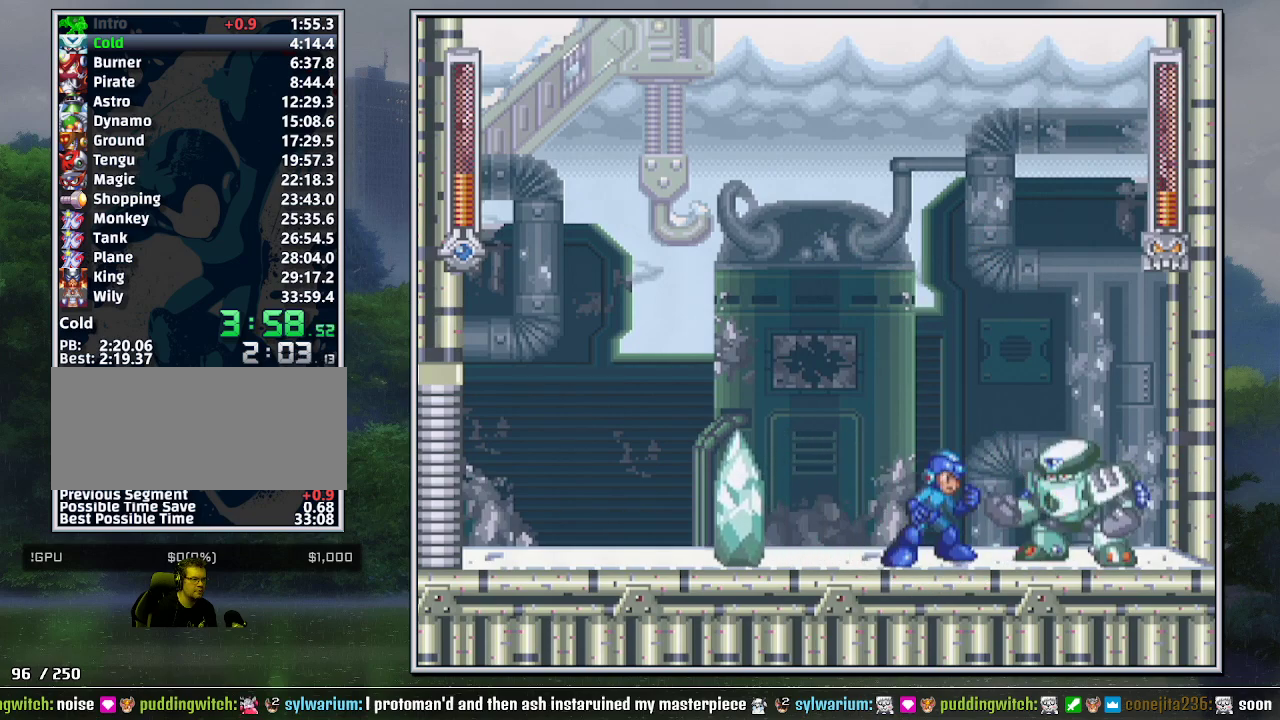
{"buttons": ["Y"], "events": []}
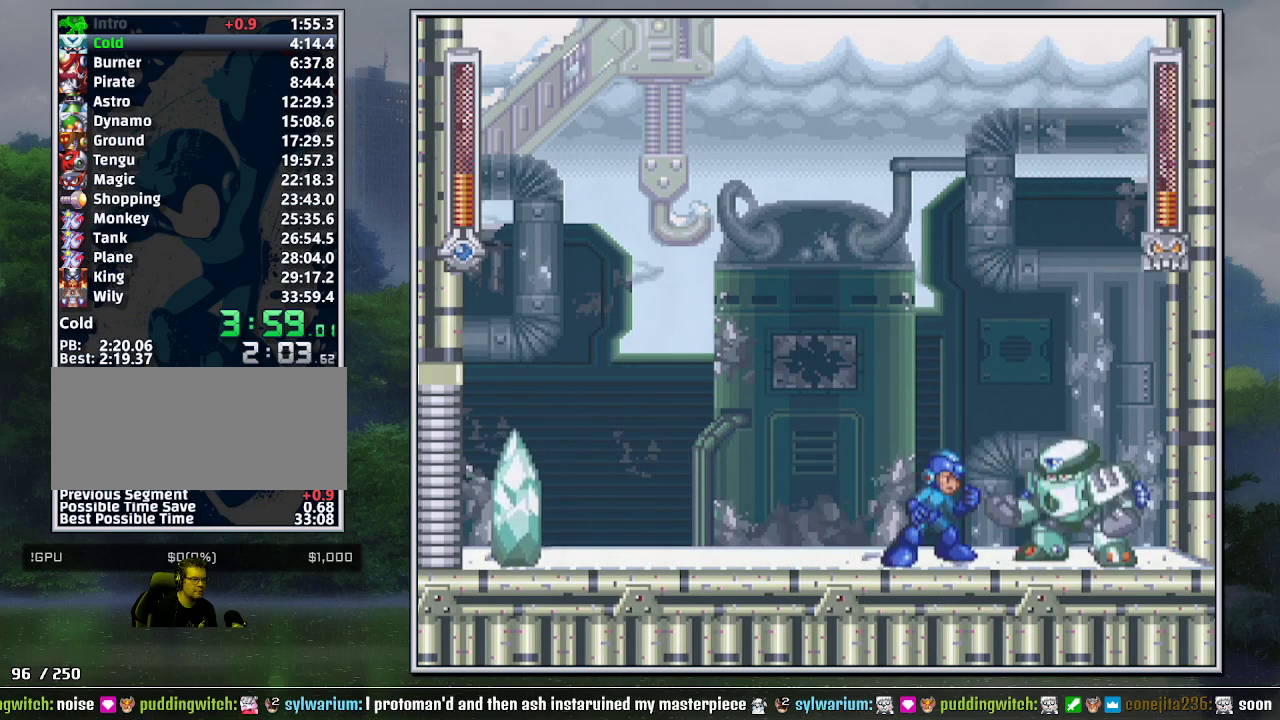
{"buttons": ["B", "Y"], "events": [[300, "B", "down"]]}
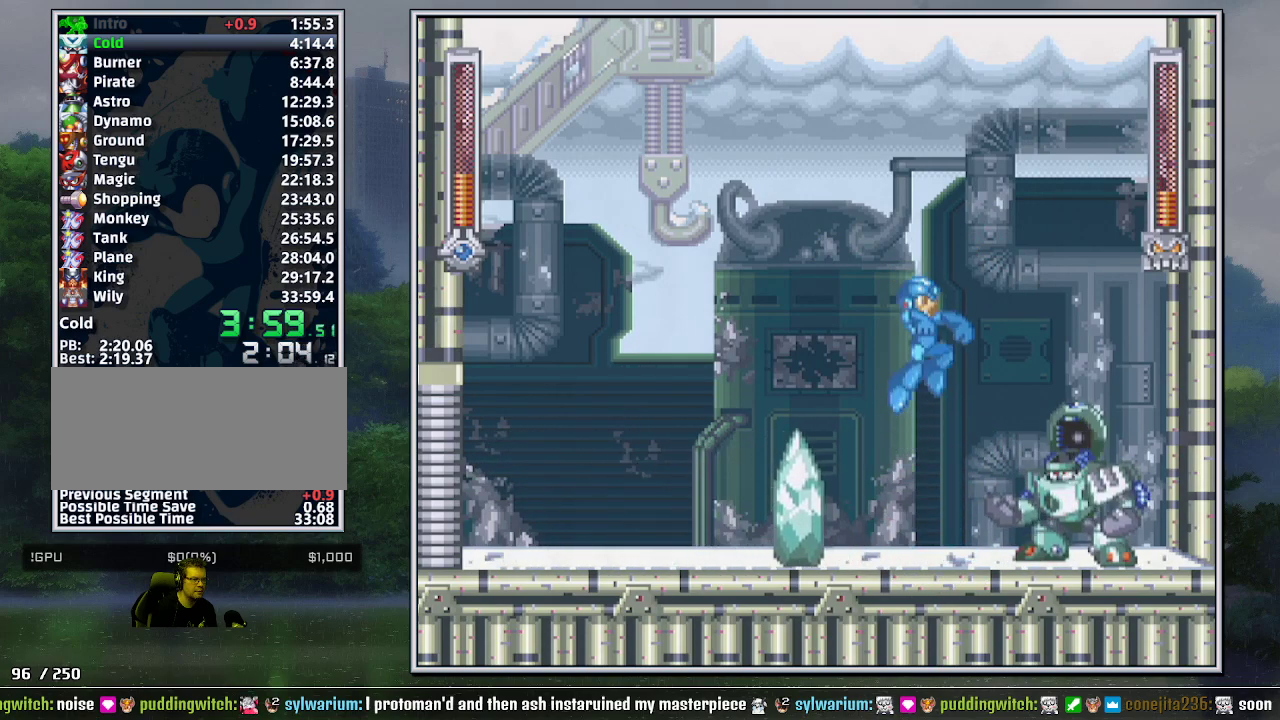
{"buttons": ["Y"], "events": [[267, "DPAD_LEFT", "down"], [333, "B", "up"], [333, "DPAD_LEFT", "up"]]}
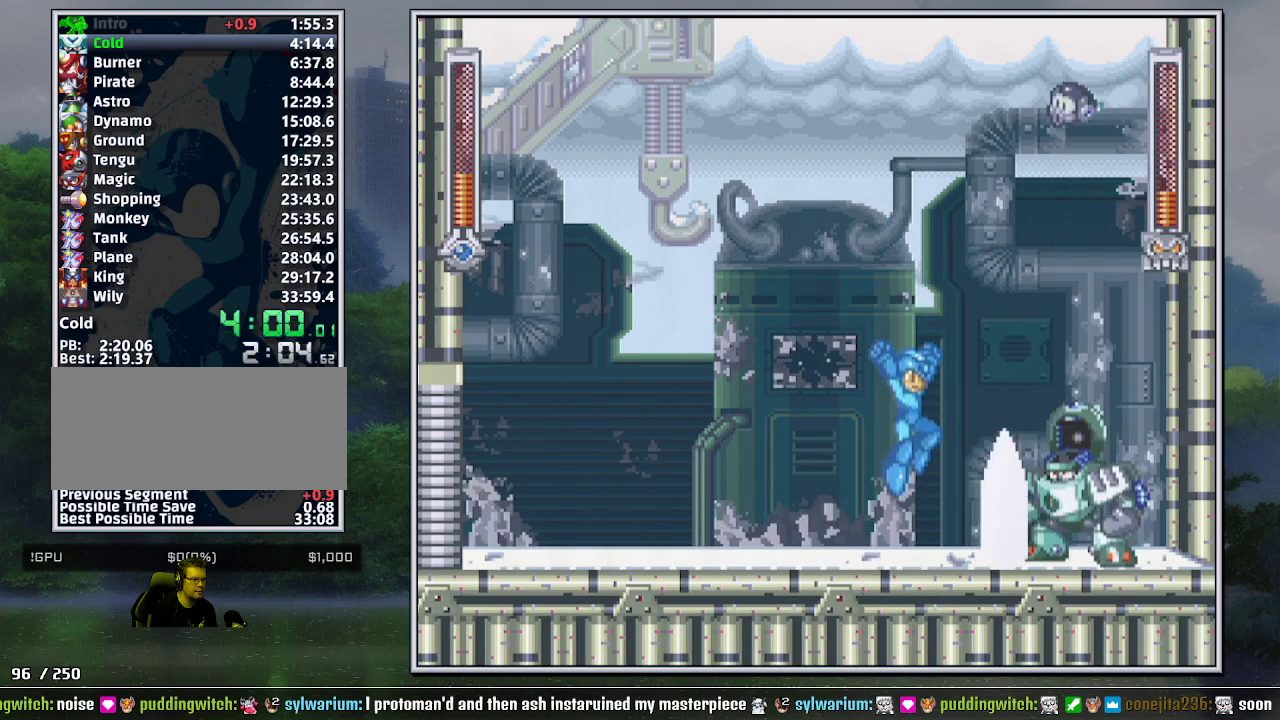
{"buttons": ["Y"], "events": [[300, "Y", "up"], [367, "Y", "down"], [417, "DPAD_RIGHT", "down"], [483, "DPAD_RIGHT", "up"]]}
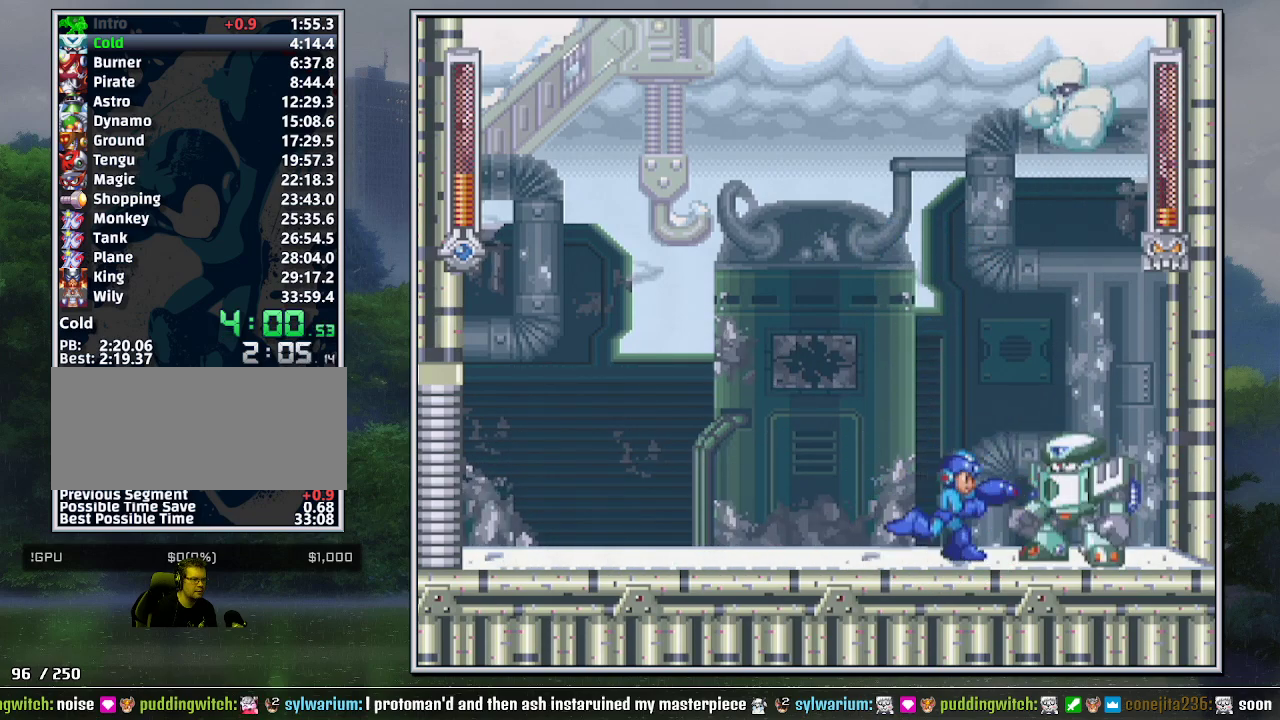
{"buttons": ["Y"], "events": []}
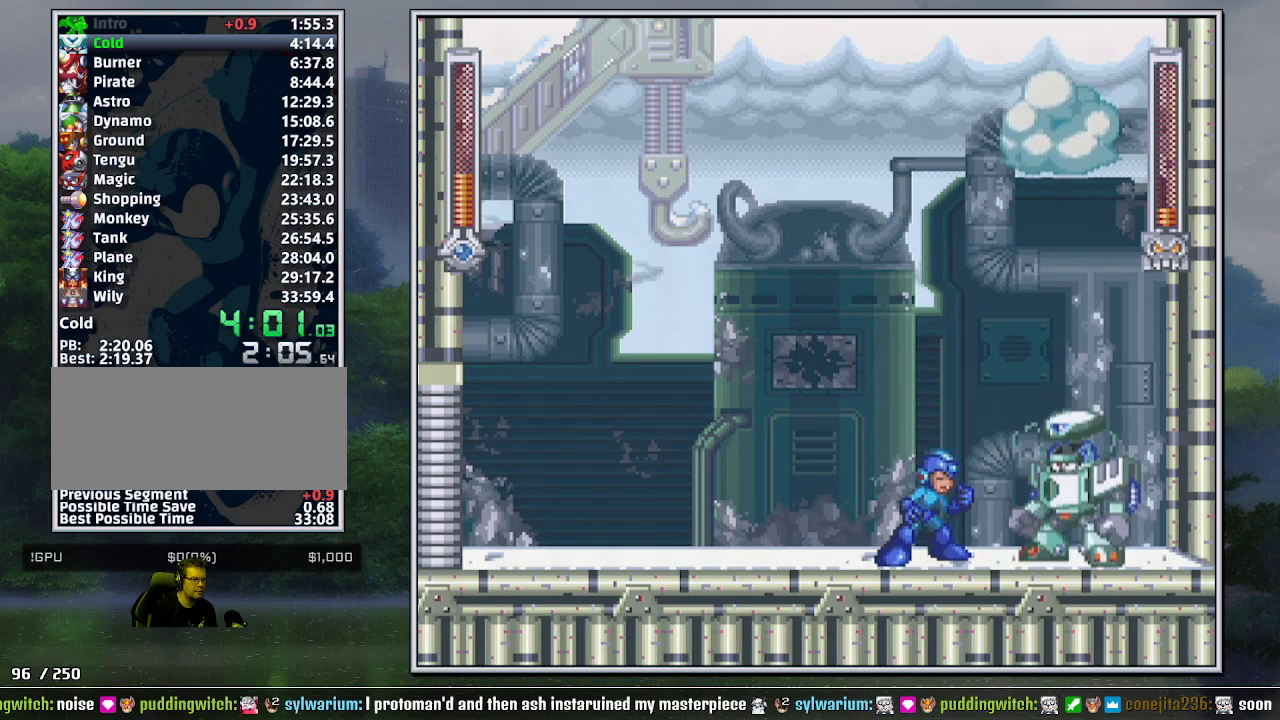
{"buttons": ["Y", "DPAD_RIGHT"], "events": [[483, "DPAD_RIGHT", "down"]]}
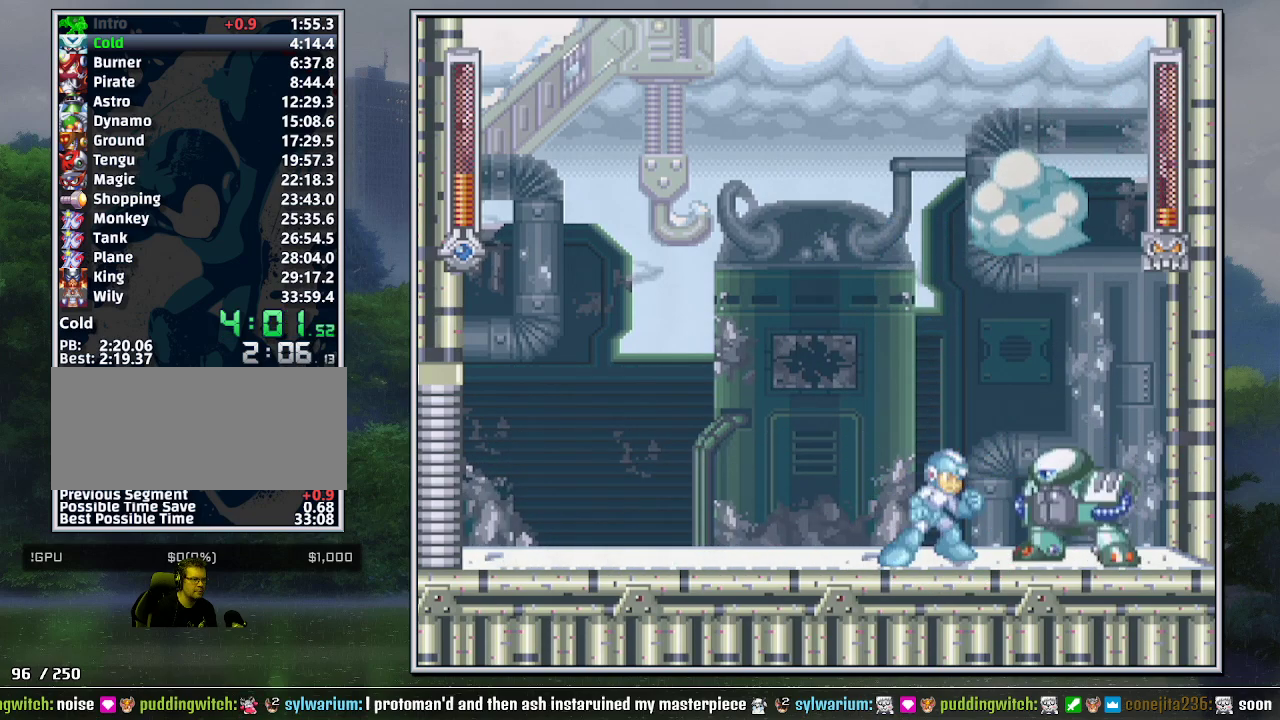
{"buttons": ["Y"], "events": [[17, "DPAD_RIGHT", "up"]]}
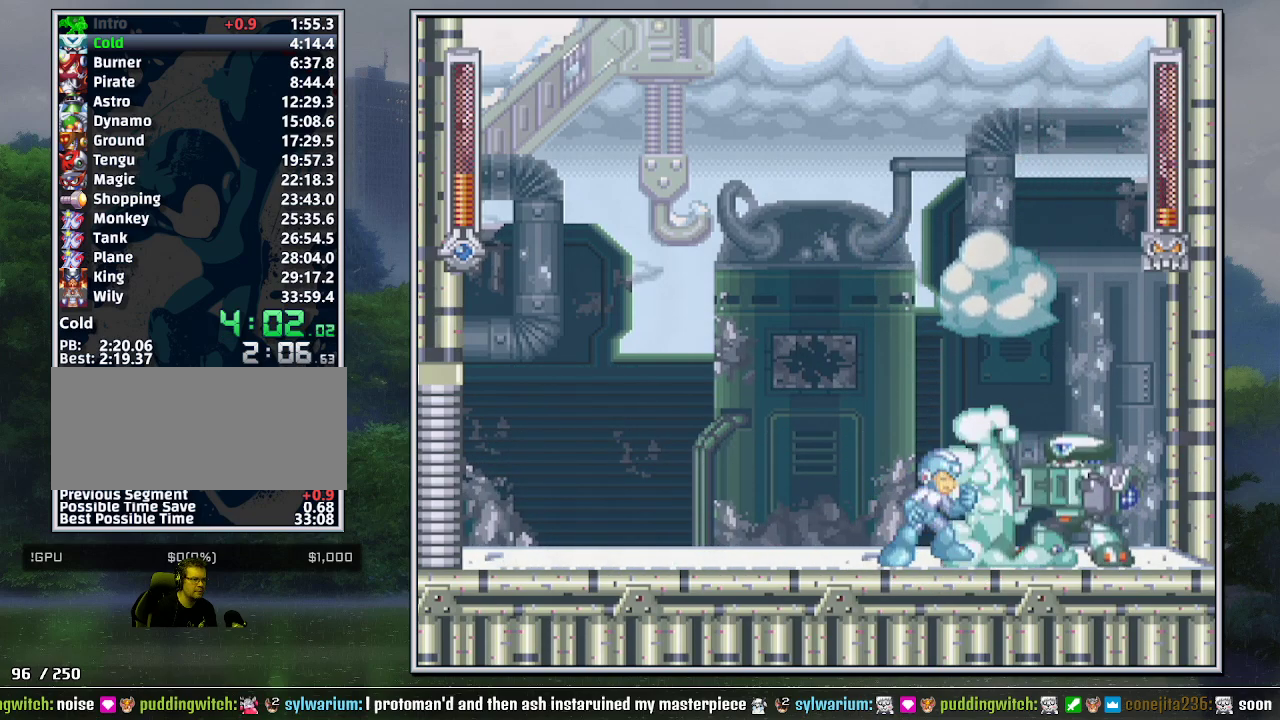
{"buttons": ["Y"], "events": []}
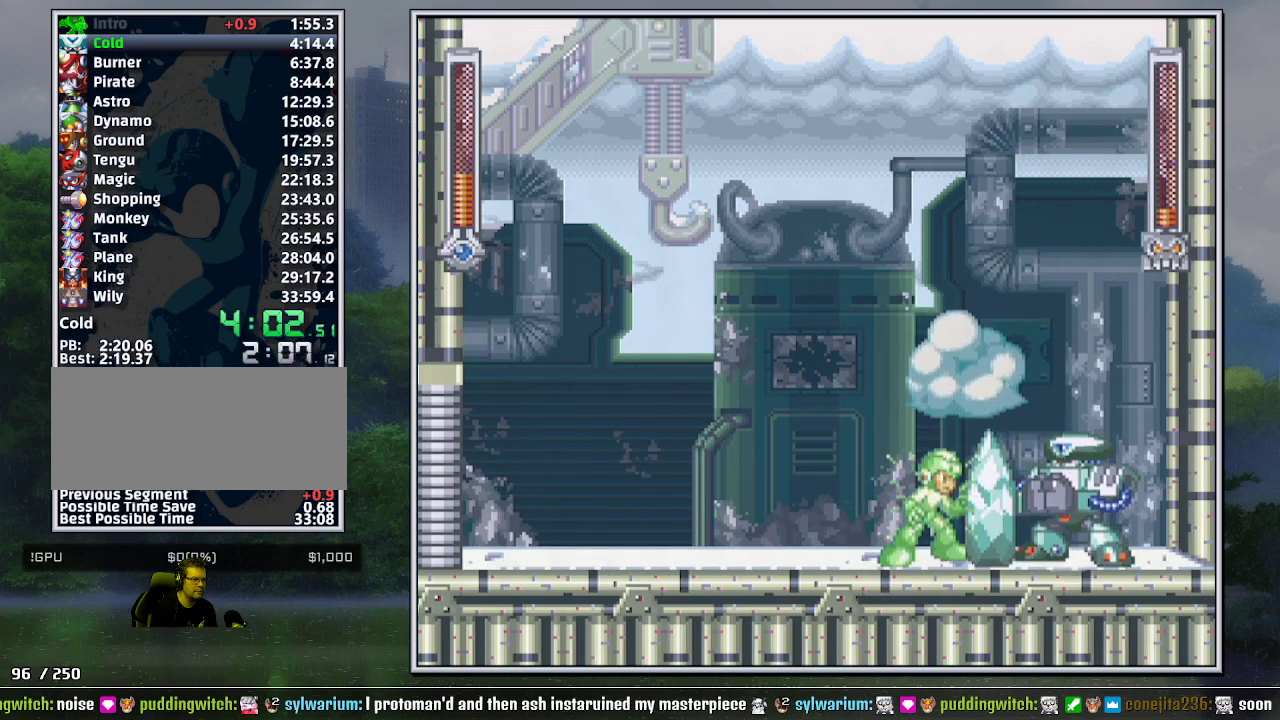
{"buttons": ["DPAD_LEFT"], "events": [[17, "Y", "up"], [83, "DPAD_LEFT", "down"]]}
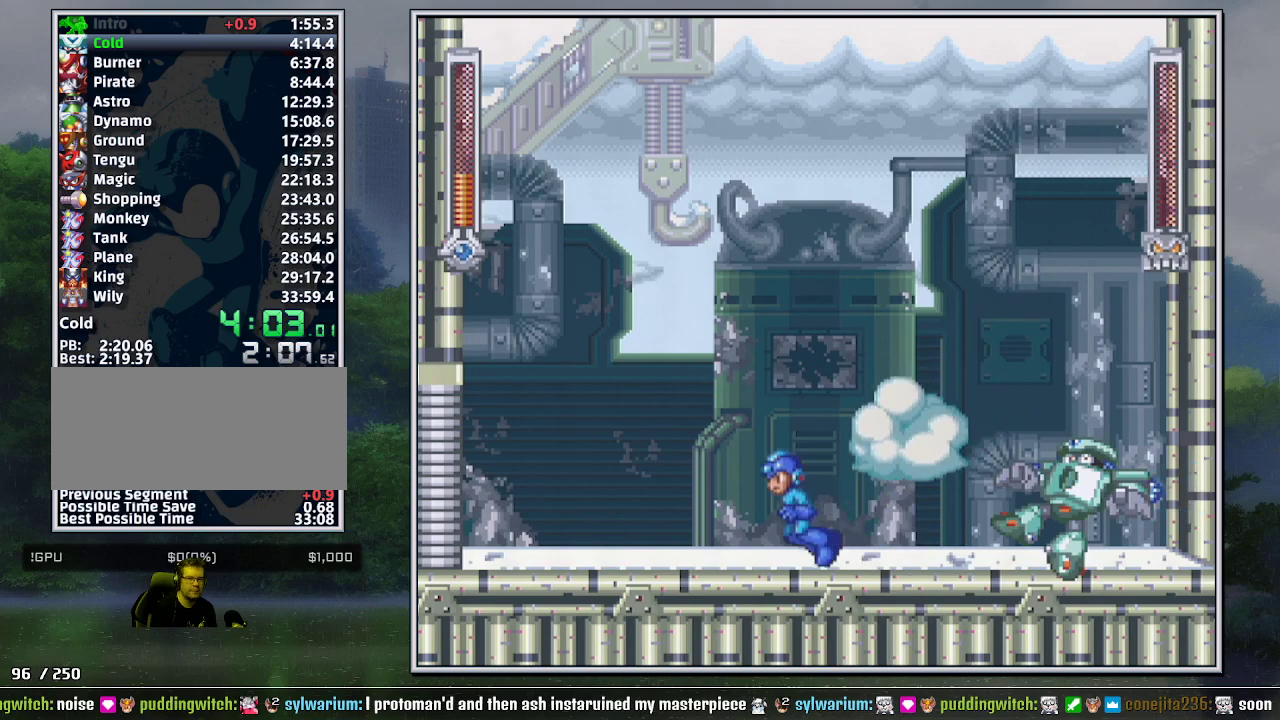
{"buttons": ["DPAD_RIGHT"], "events": [[167, "DPAD_LEFT", "up"], [367, "DPAD_RIGHT", "down"]]}
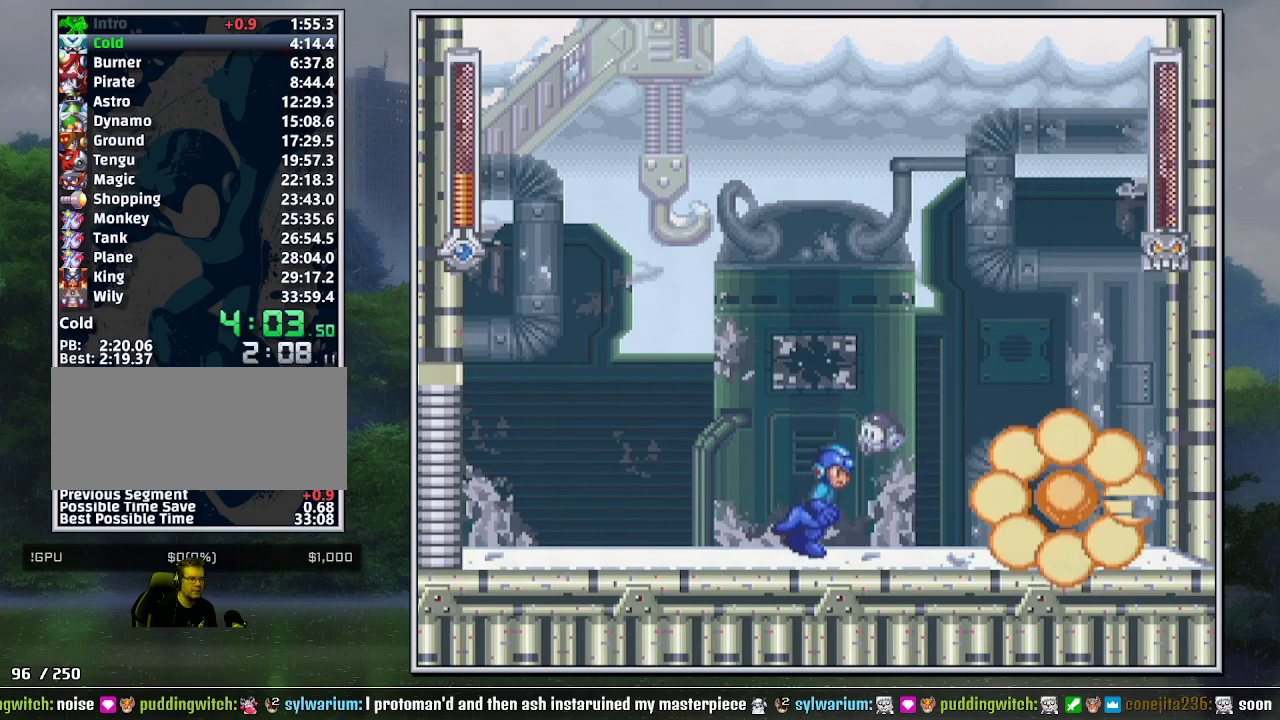
{"buttons": [], "events": [[117, "DPAD_RIGHT", "up"]]}